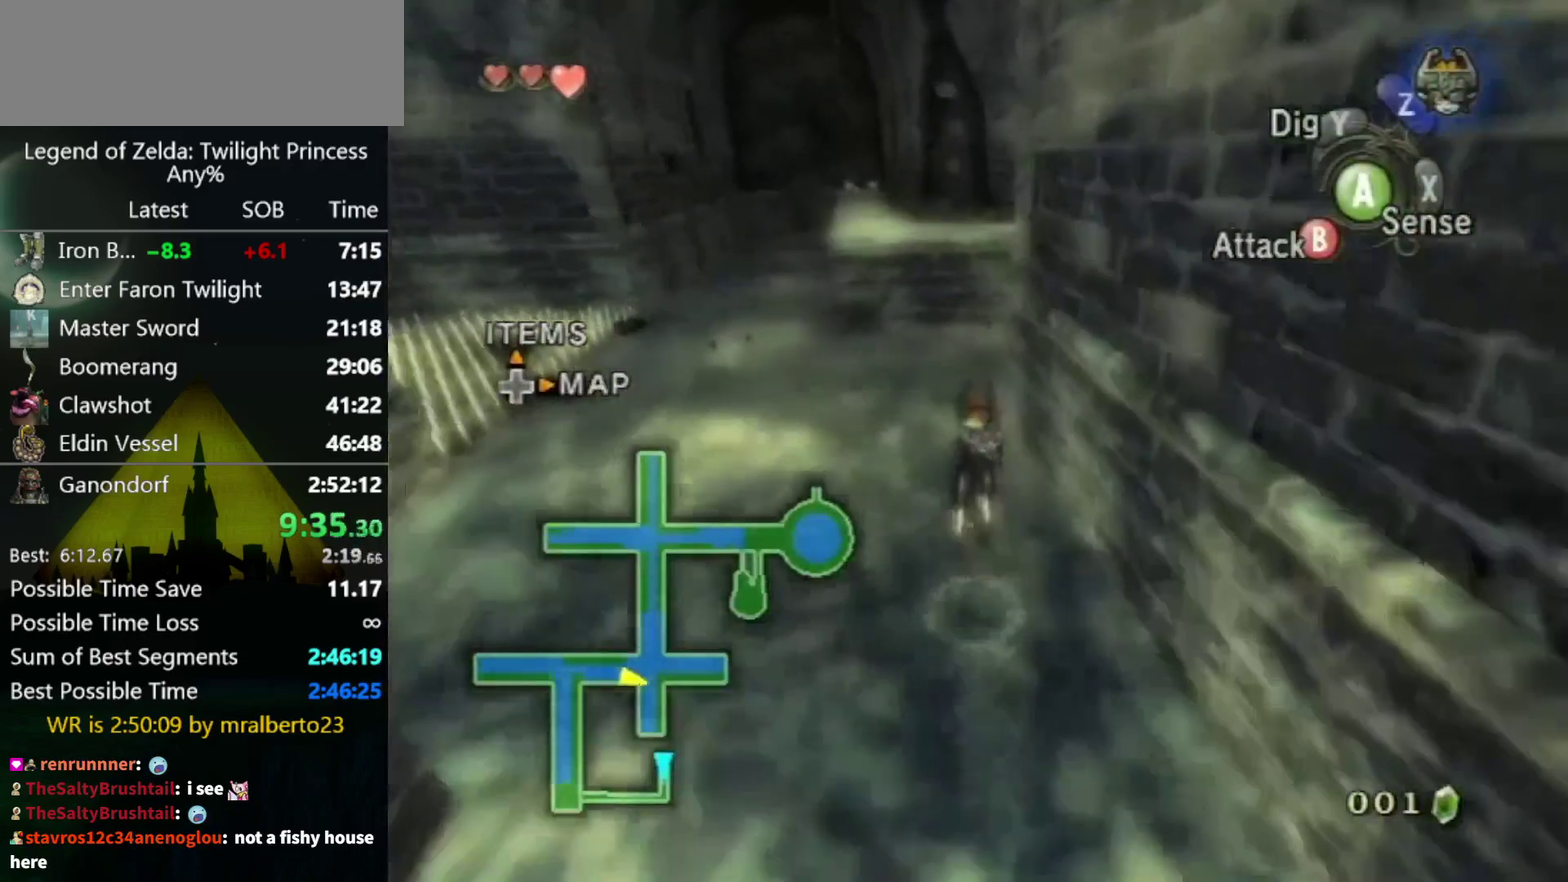
Gameplay with a controller (Nintendo layout); each line is a JSON object with the inputs held at the frame after it. Not read: L3 R3.
{"buttons": [], "left_stick": "up-right", "right_stick": "left"}
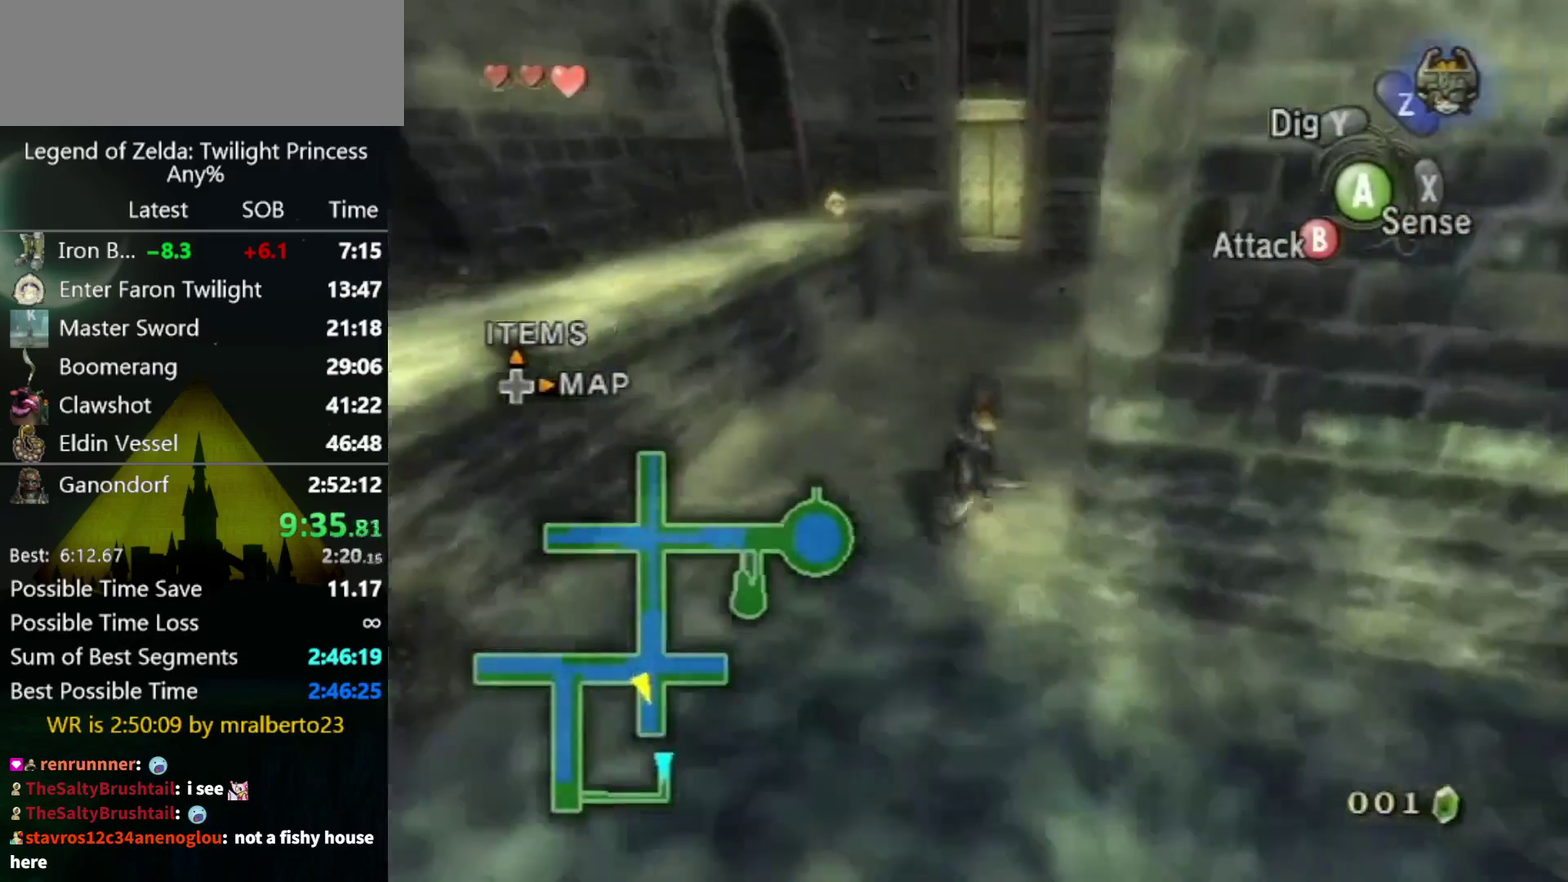
{"buttons": [], "left_stick": "up", "right_stick": "center"}
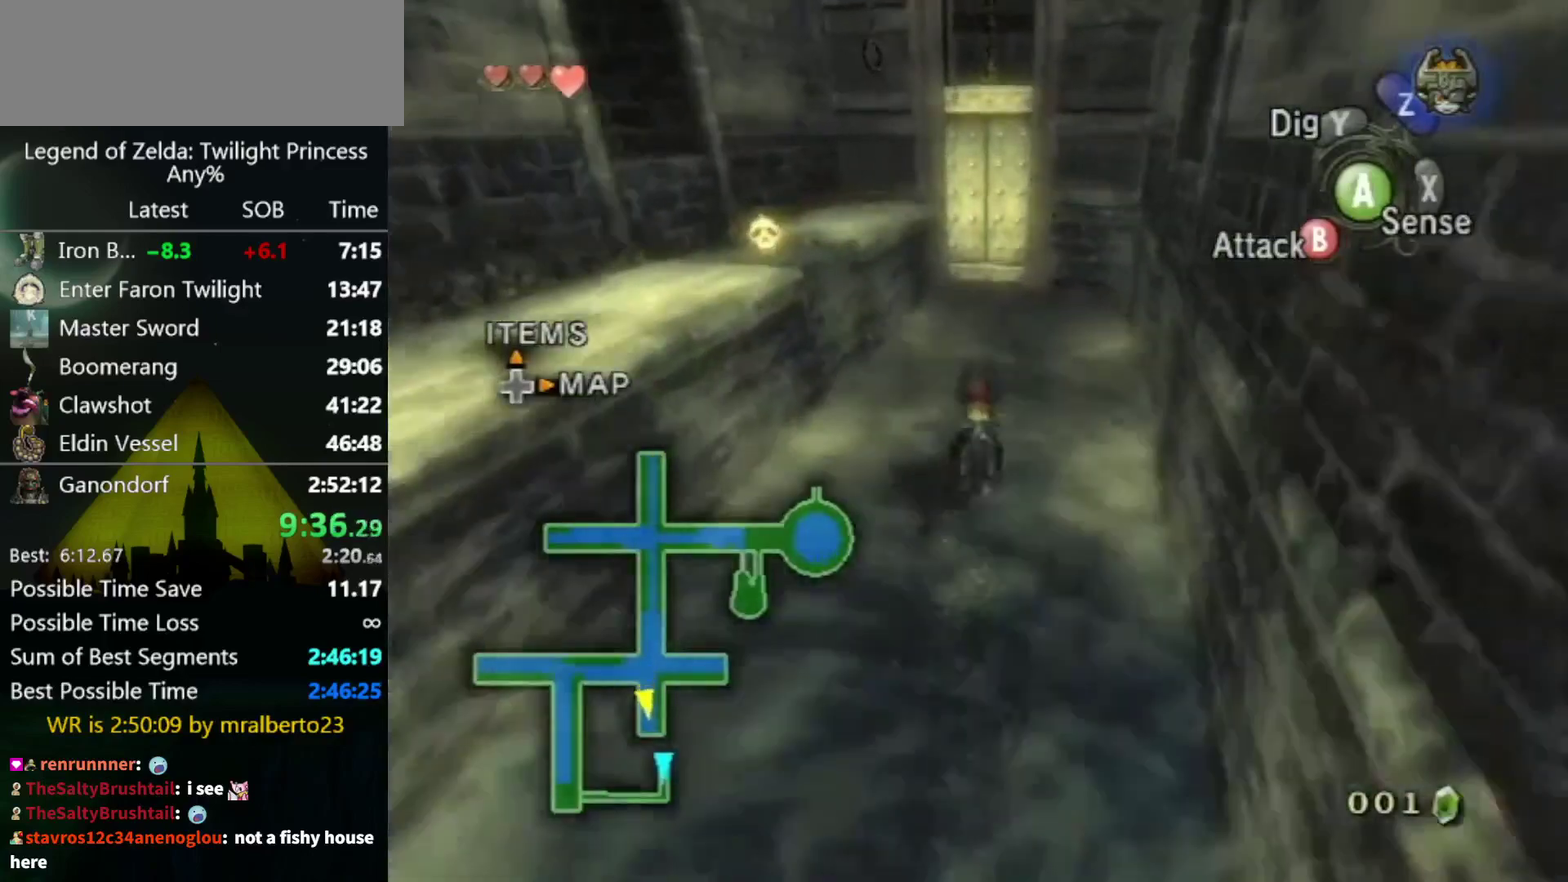
{"buttons": [], "left_stick": "up", "right_stick": "center"}
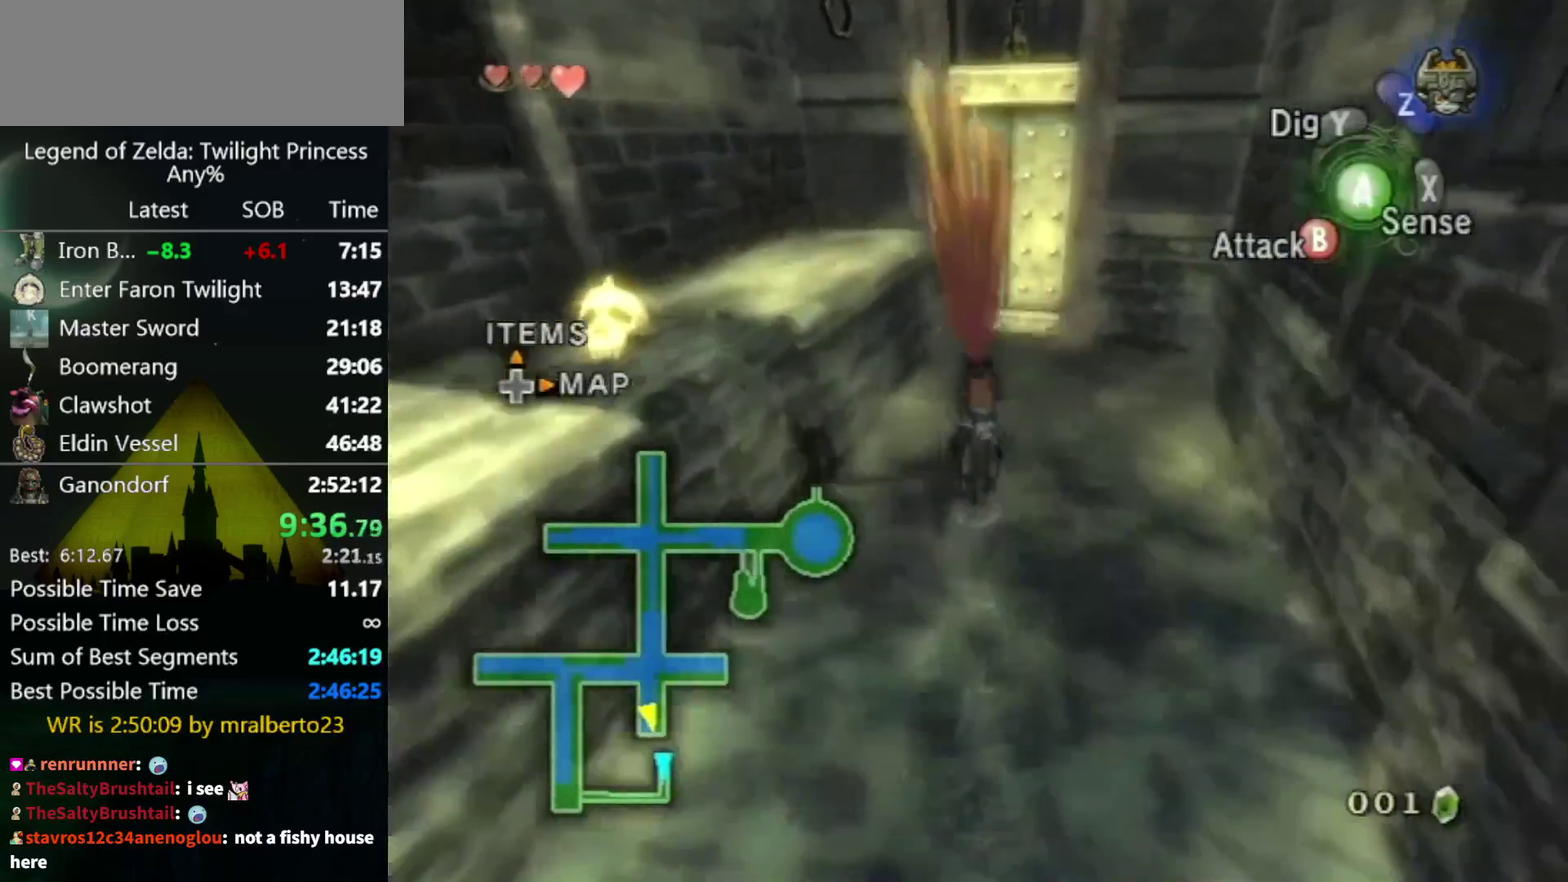
{"buttons": ["L1"], "left_stick": "center", "right_stick": "center"}
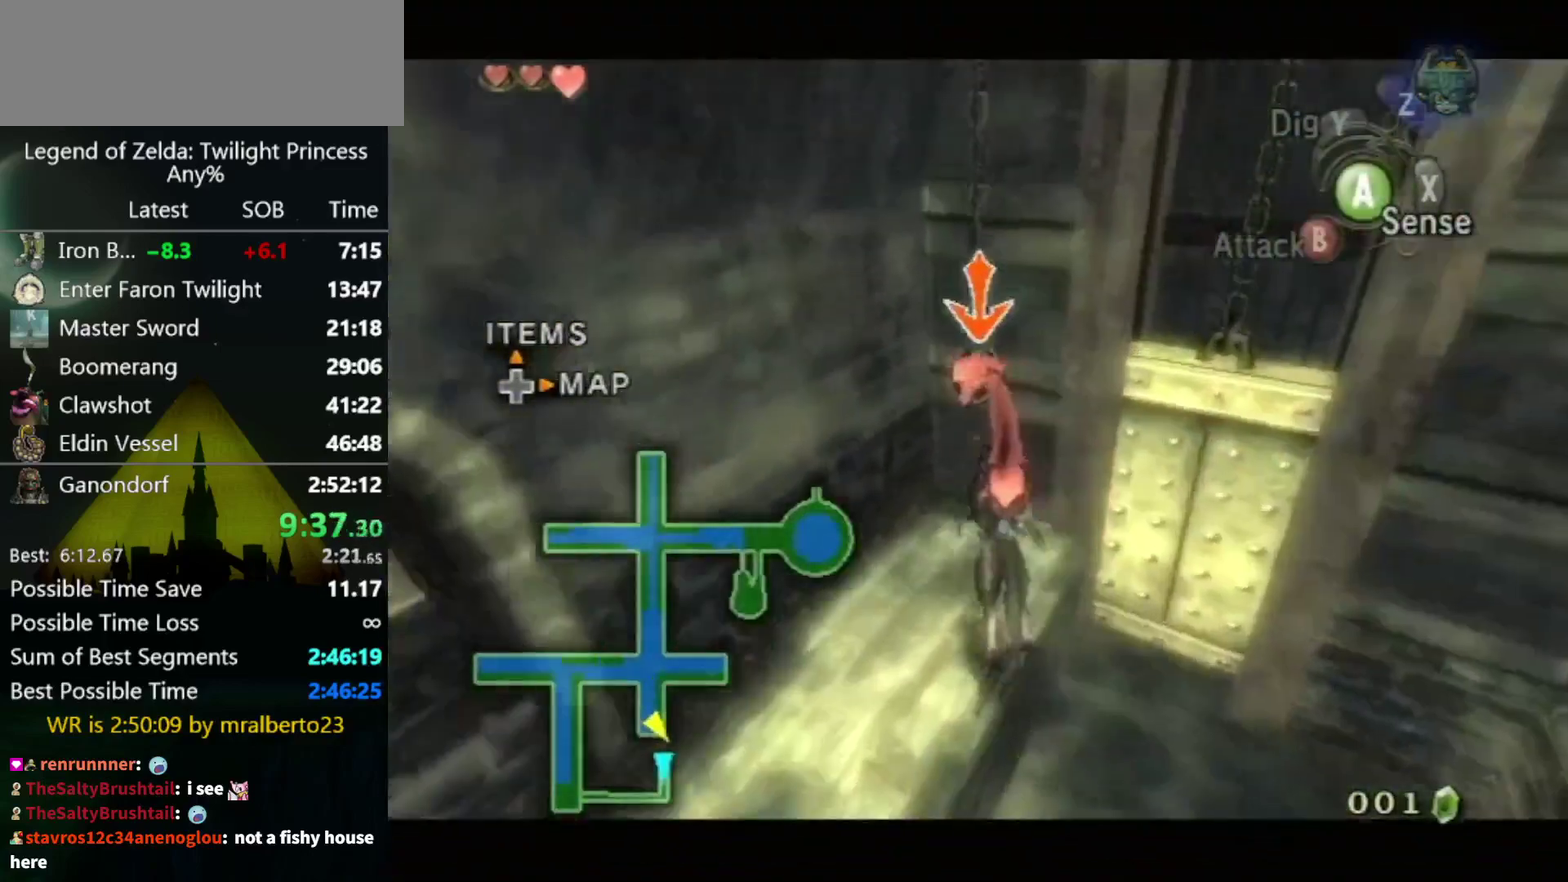
{"buttons": [], "left_stick": "center", "right_stick": "center"}